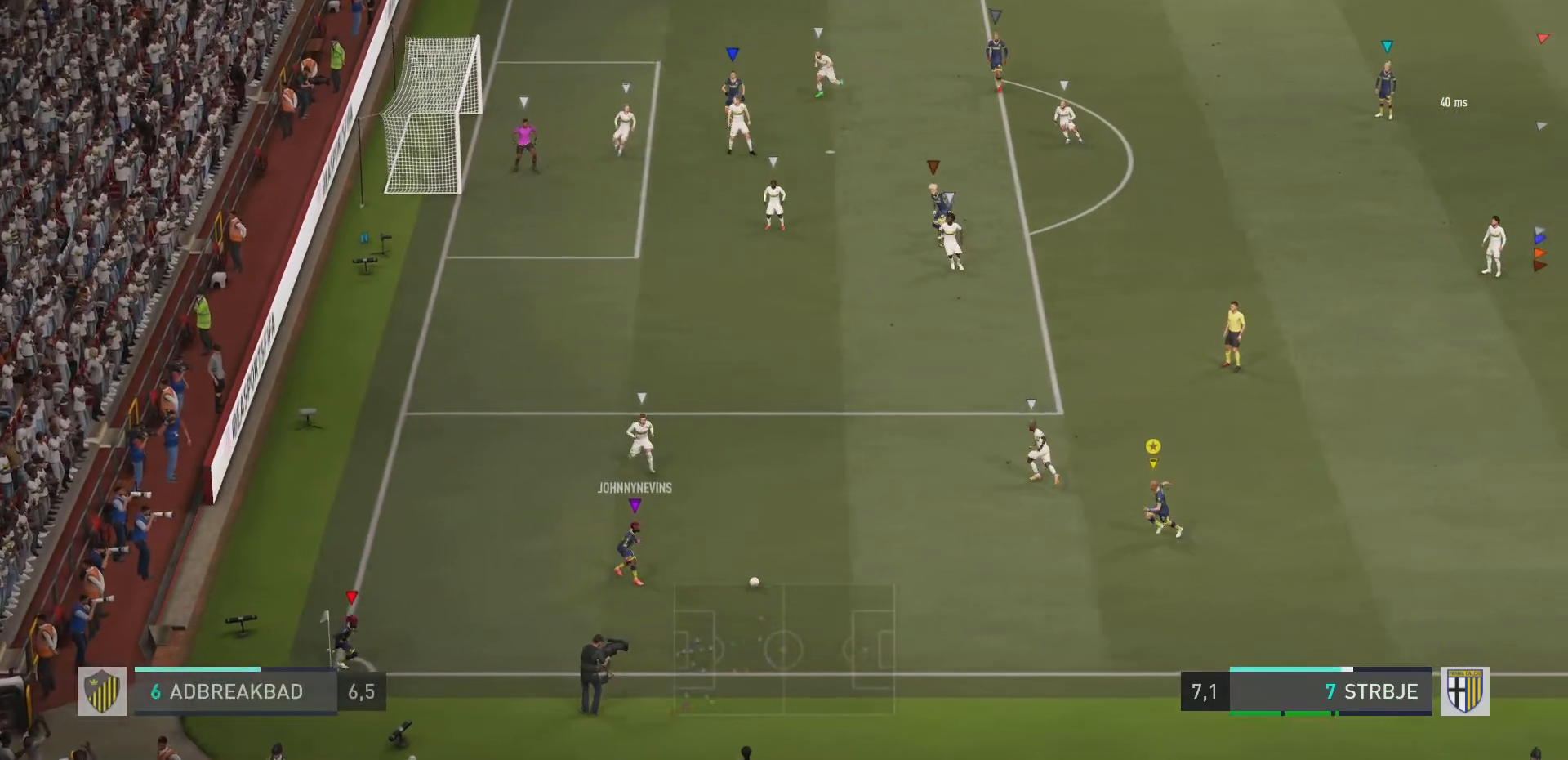
Gameplay with a controller (PlayStation layout); each line is a JSON object with the inputs held at the frame after it. "events" lists button and stick changes between this image and that frame as [ms after this image, input, new state], when the widget could be followed in between. Not read: L3 R3.
{"buttons": ["SQUARE"], "left_stick": "up-left", "right_stick": "center", "events": [[251, "left_stick", "up-left"], [284, "SQUARE", "down"], [301, "R2", "up"]]}
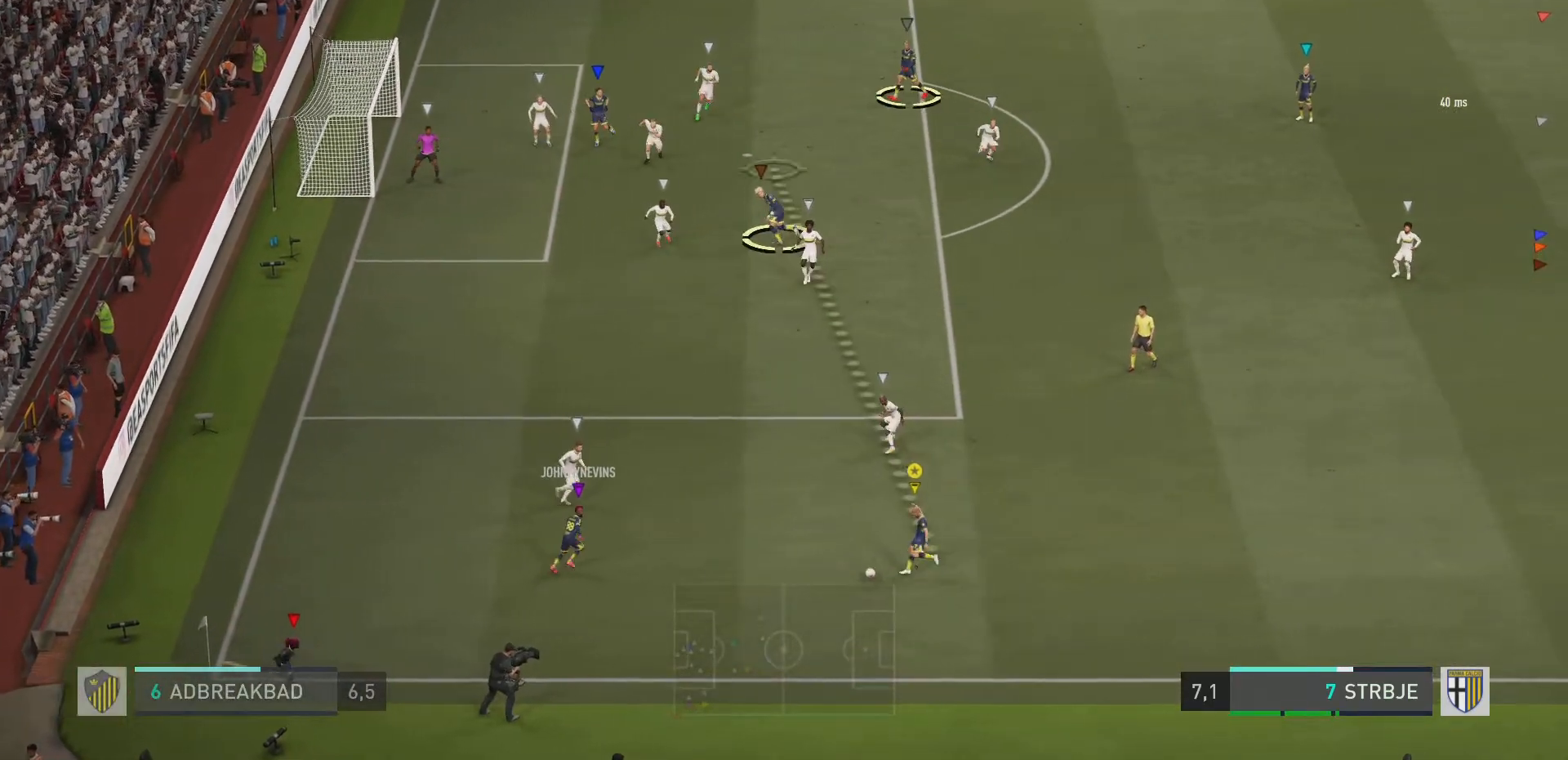
{"buttons": [], "left_stick": "up-left", "right_stick": "center", "events": [[17, "SQUARE", "up"]]}
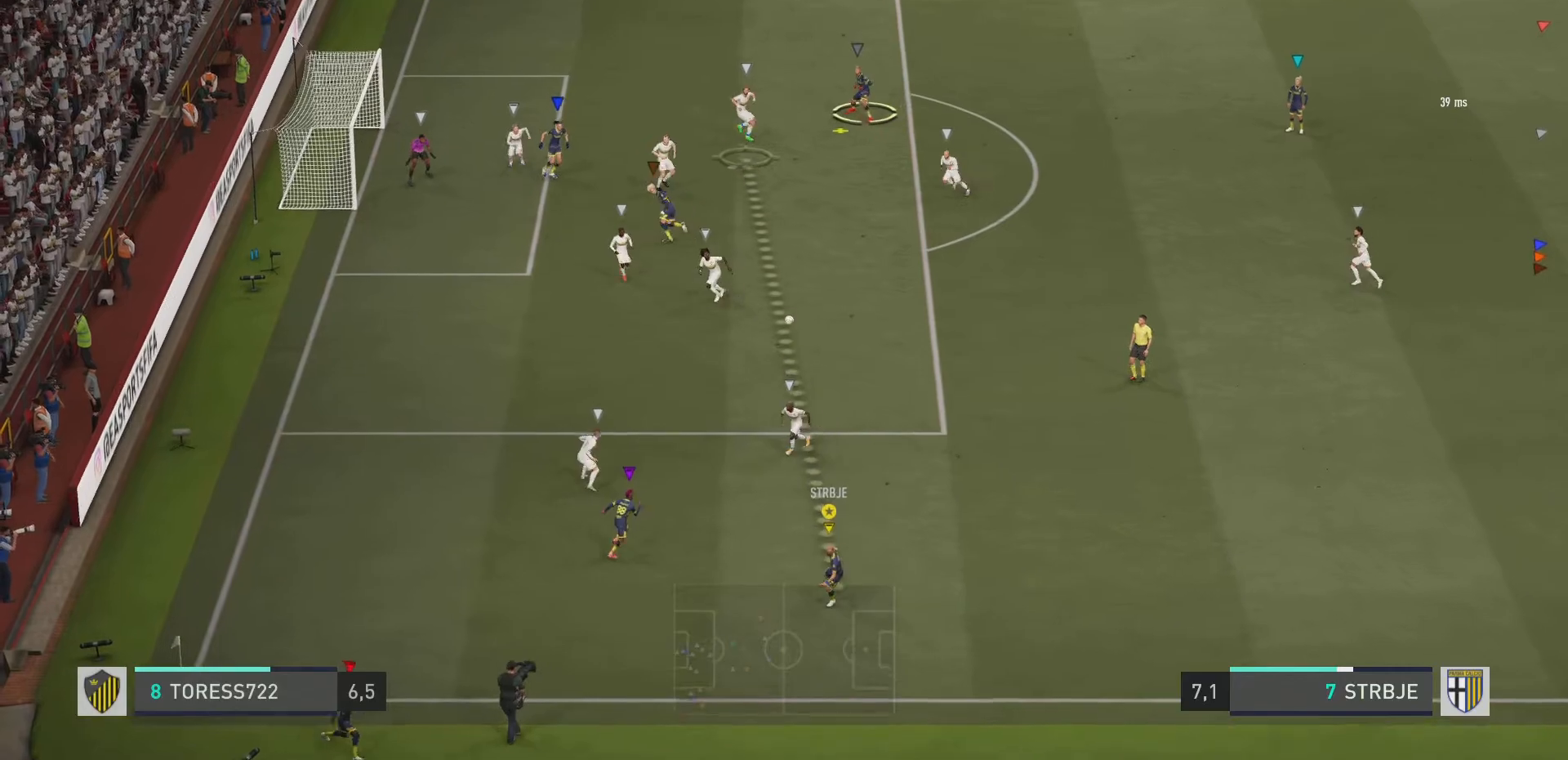
{"buttons": [], "left_stick": "center", "right_stick": "center", "events": [[34, "left_stick", "up"], [167, "left_stick", "center"]]}
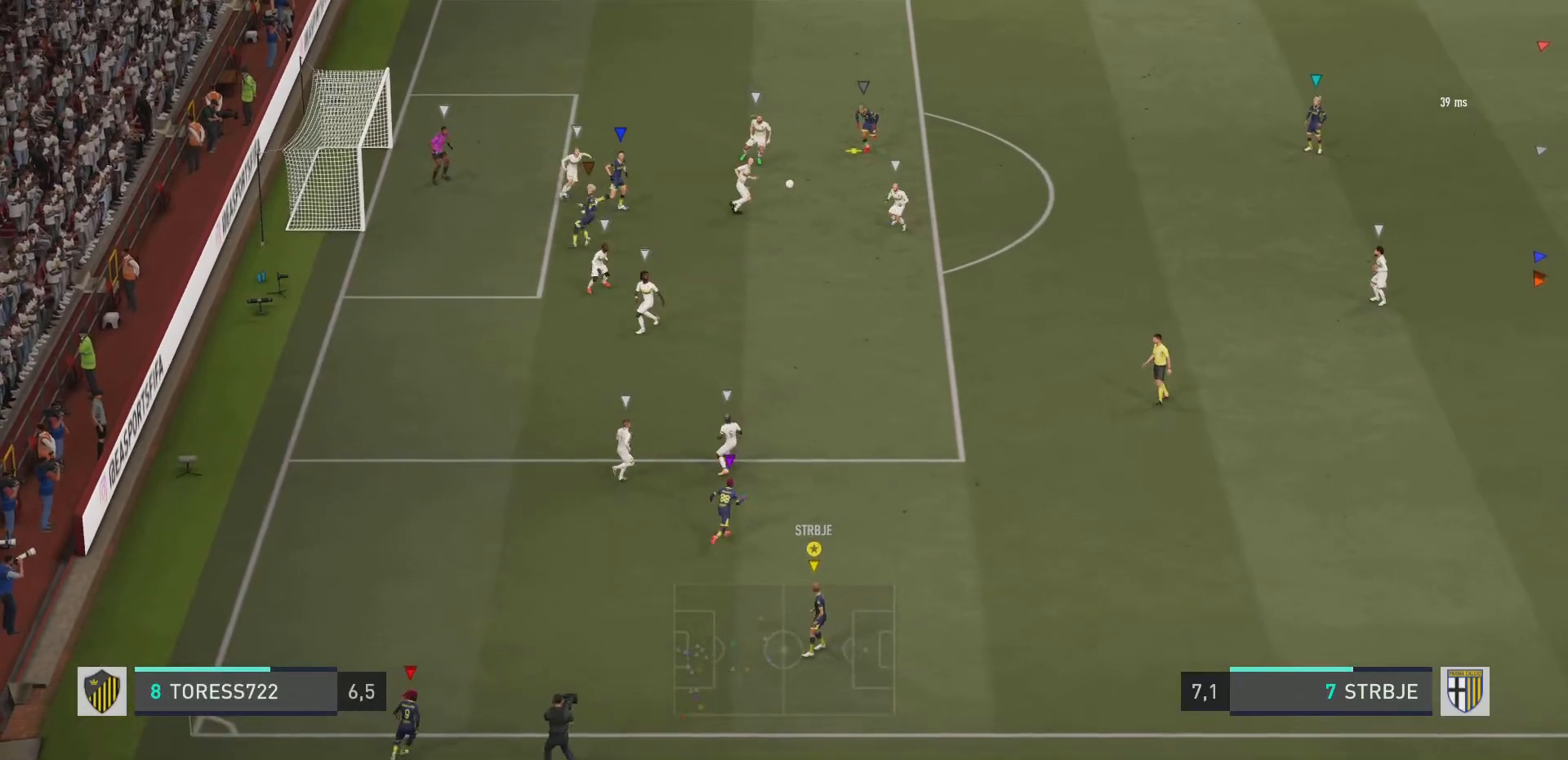
{"buttons": [], "left_stick": "center", "right_stick": "center", "events": []}
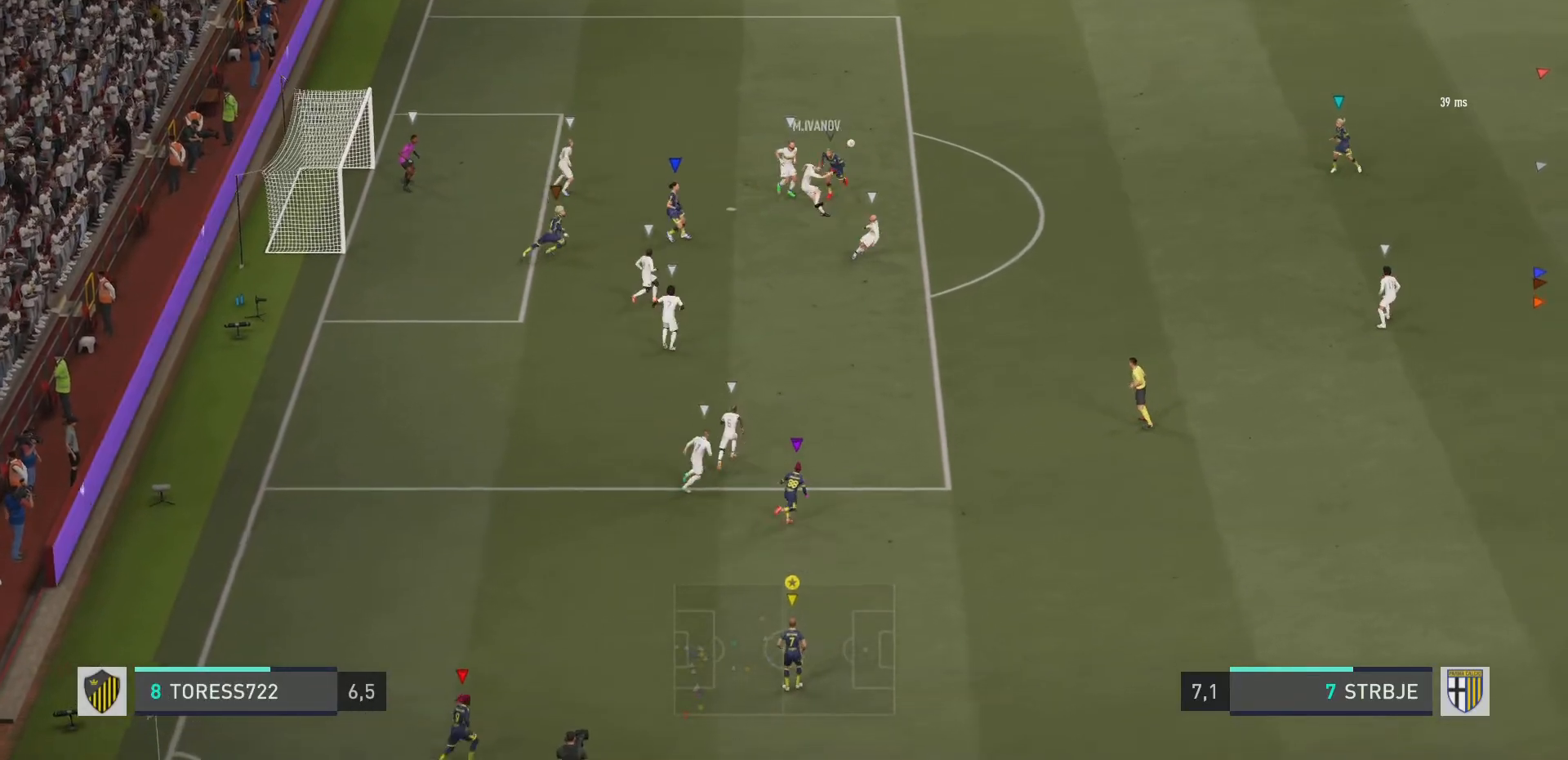
{"buttons": [], "left_stick": "up-right", "right_stick": "center", "events": [[400, "left_stick", "up-right"]]}
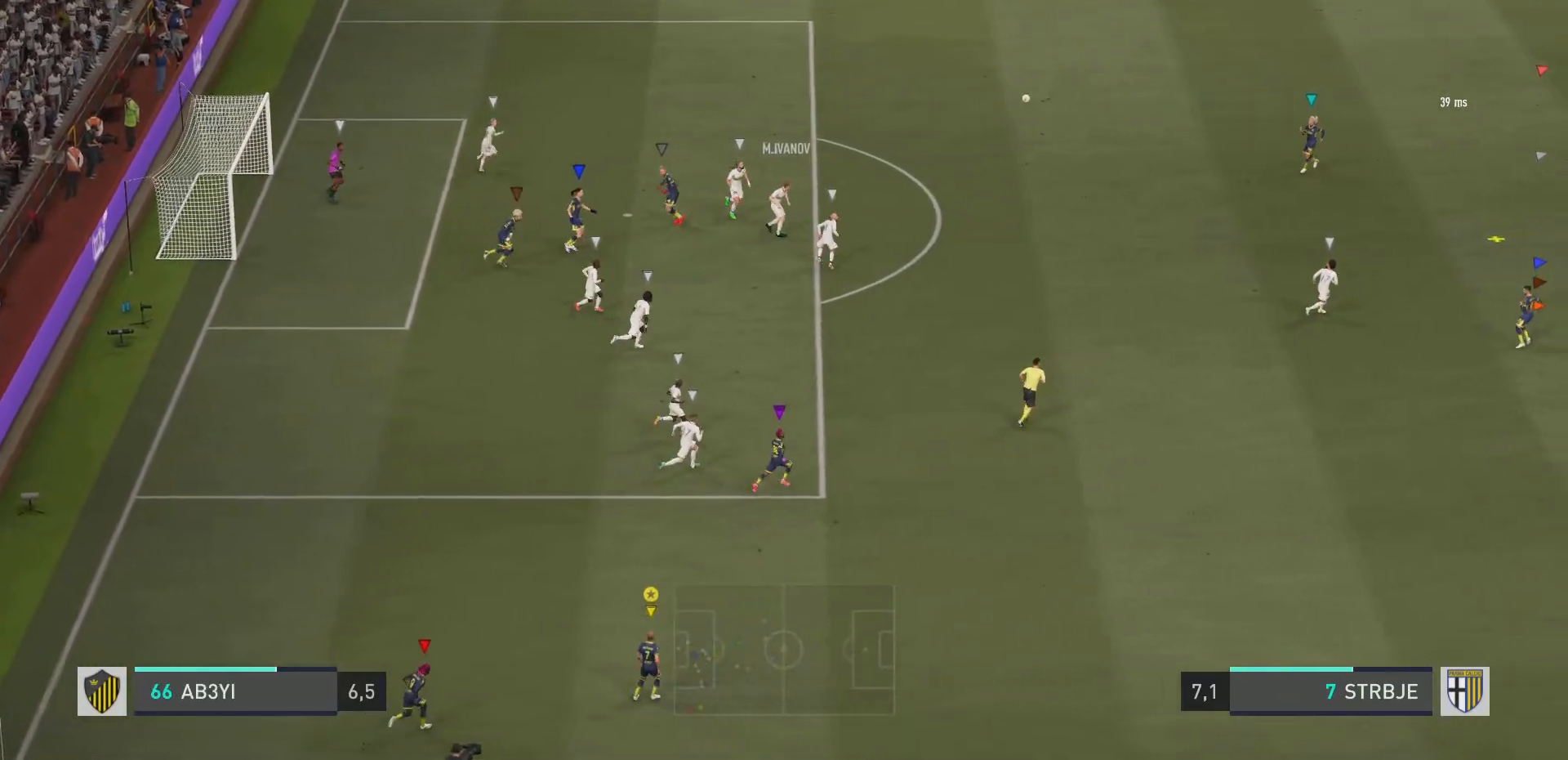
{"buttons": [], "left_stick": "up-right", "right_stick": "center", "events": []}
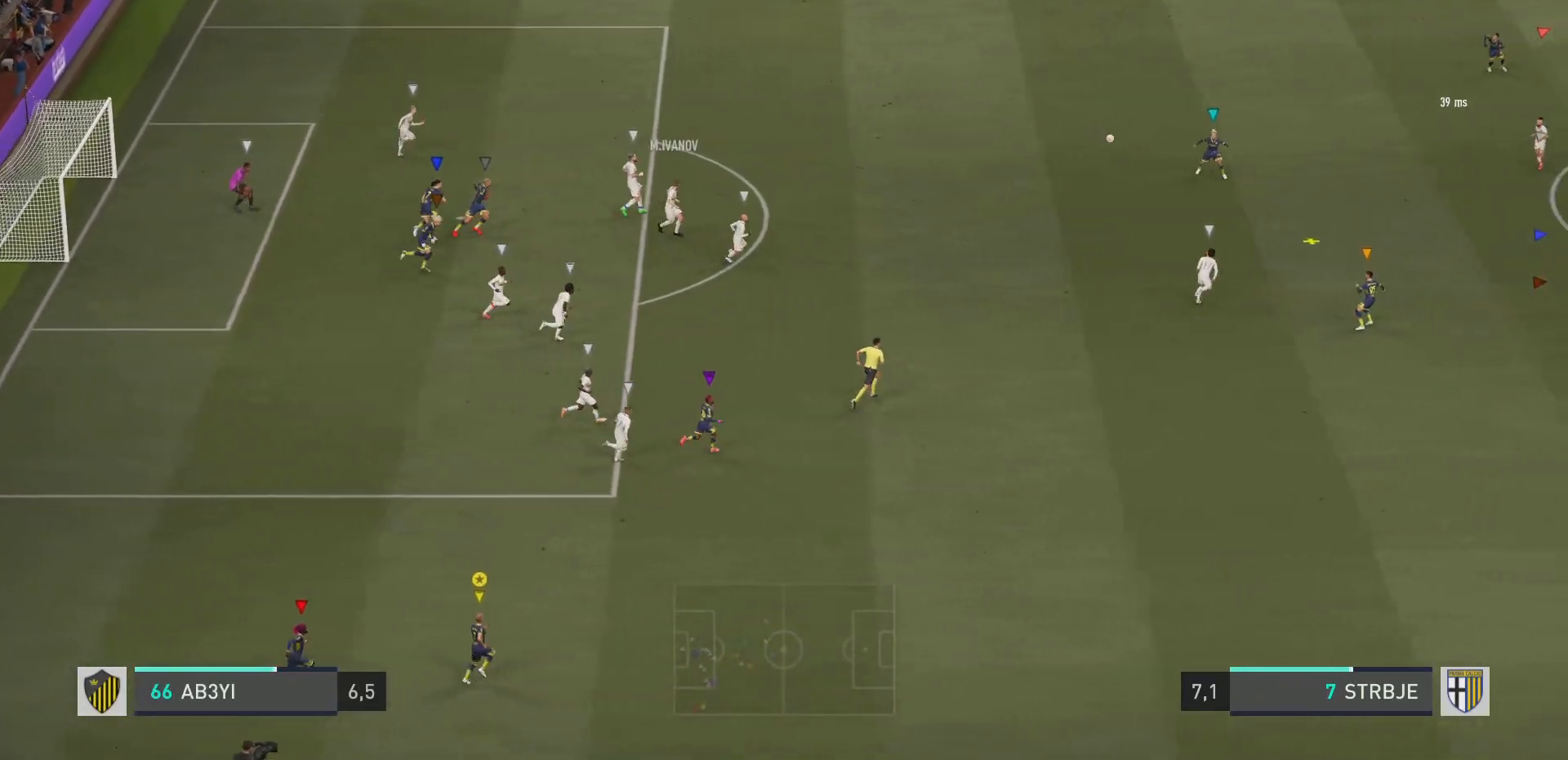
{"buttons": ["R2"], "left_stick": "up-right", "right_stick": "center", "events": [[200, "R2", "down"]]}
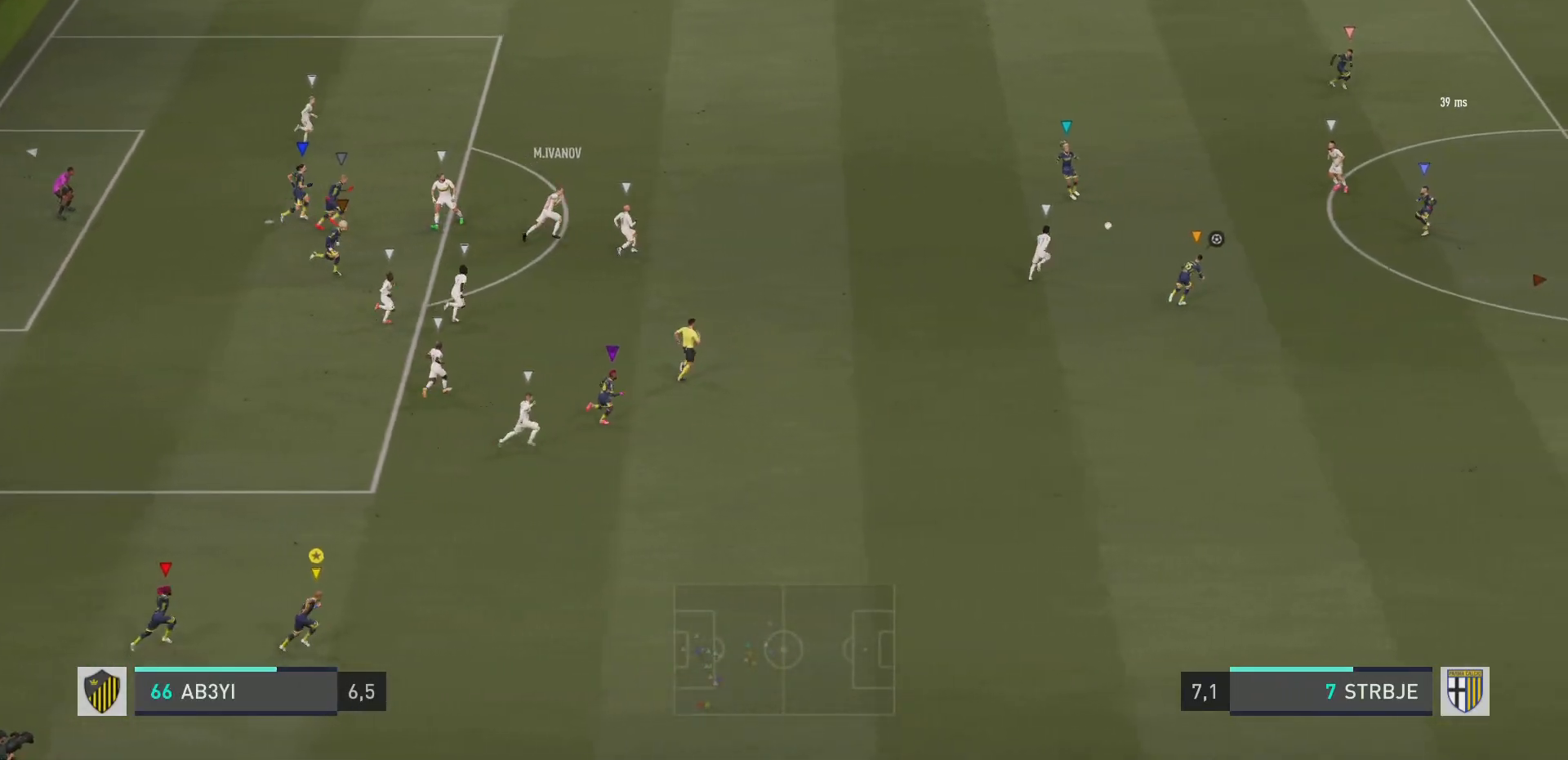
{"buttons": ["R2"], "left_stick": "up-right", "right_stick": "center", "events": []}
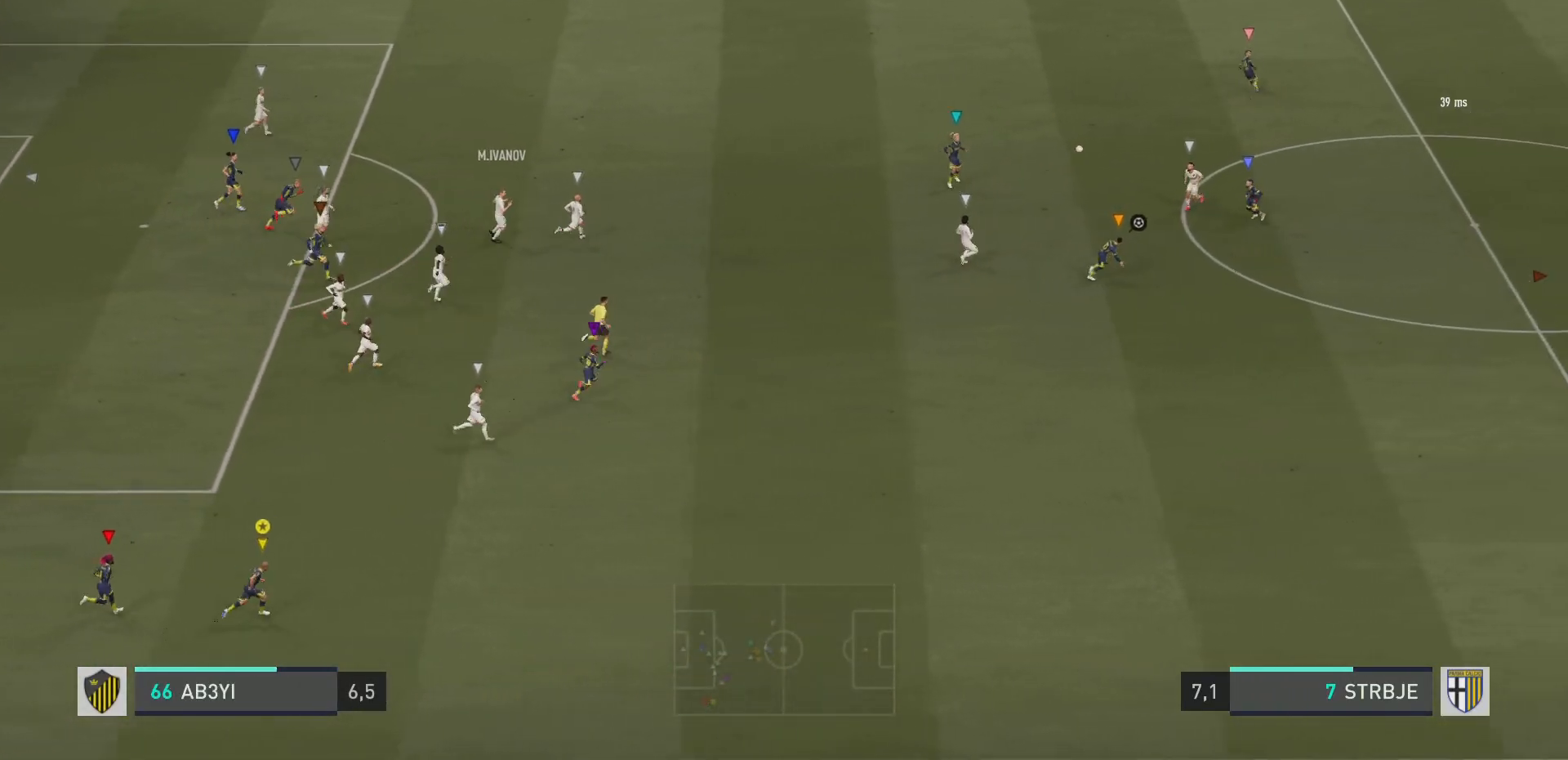
{"buttons": ["R2"], "left_stick": "up-right", "right_stick": "center", "events": []}
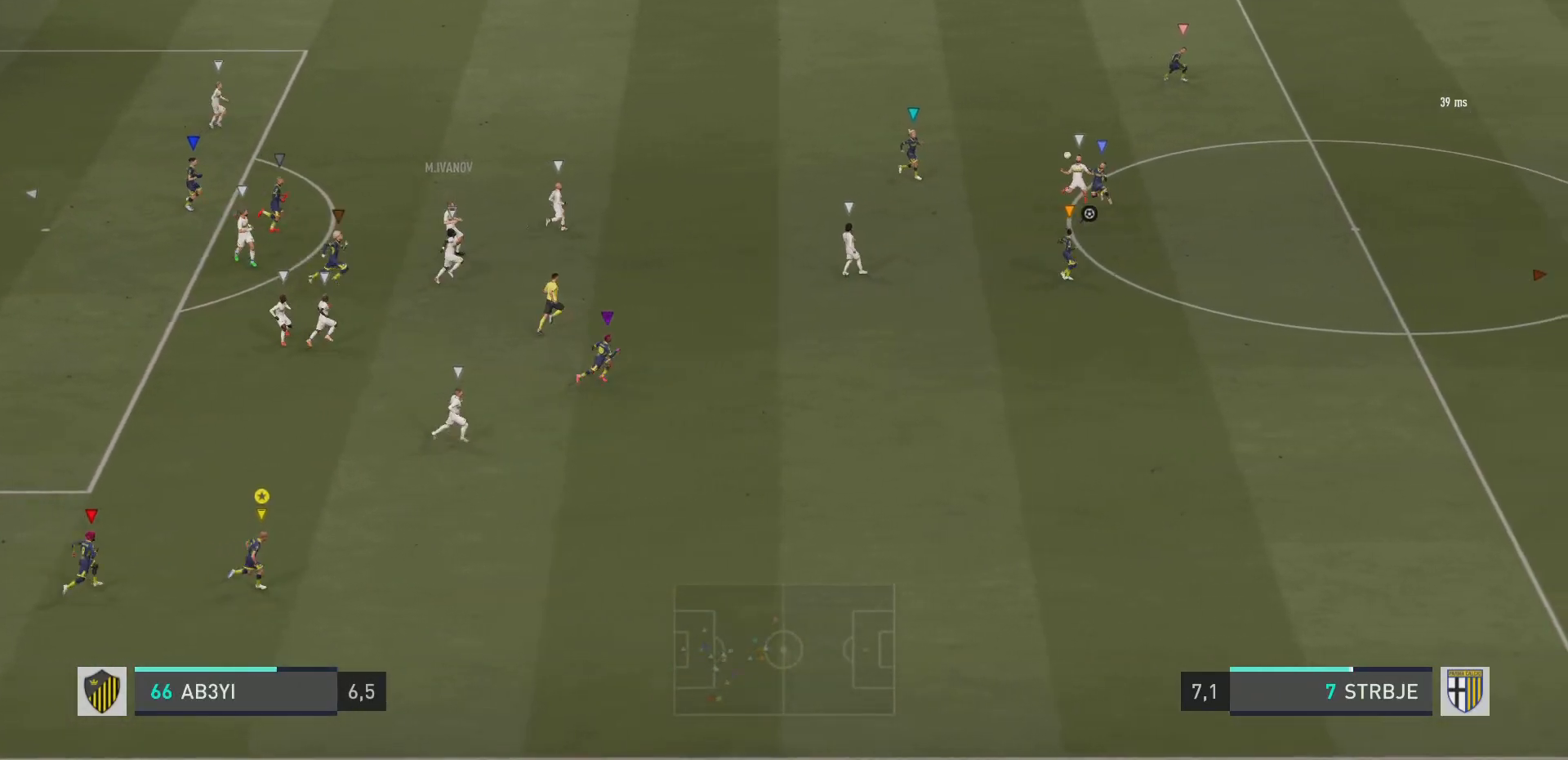
{"buttons": ["R2"], "left_stick": "up-right", "right_stick": "center", "events": []}
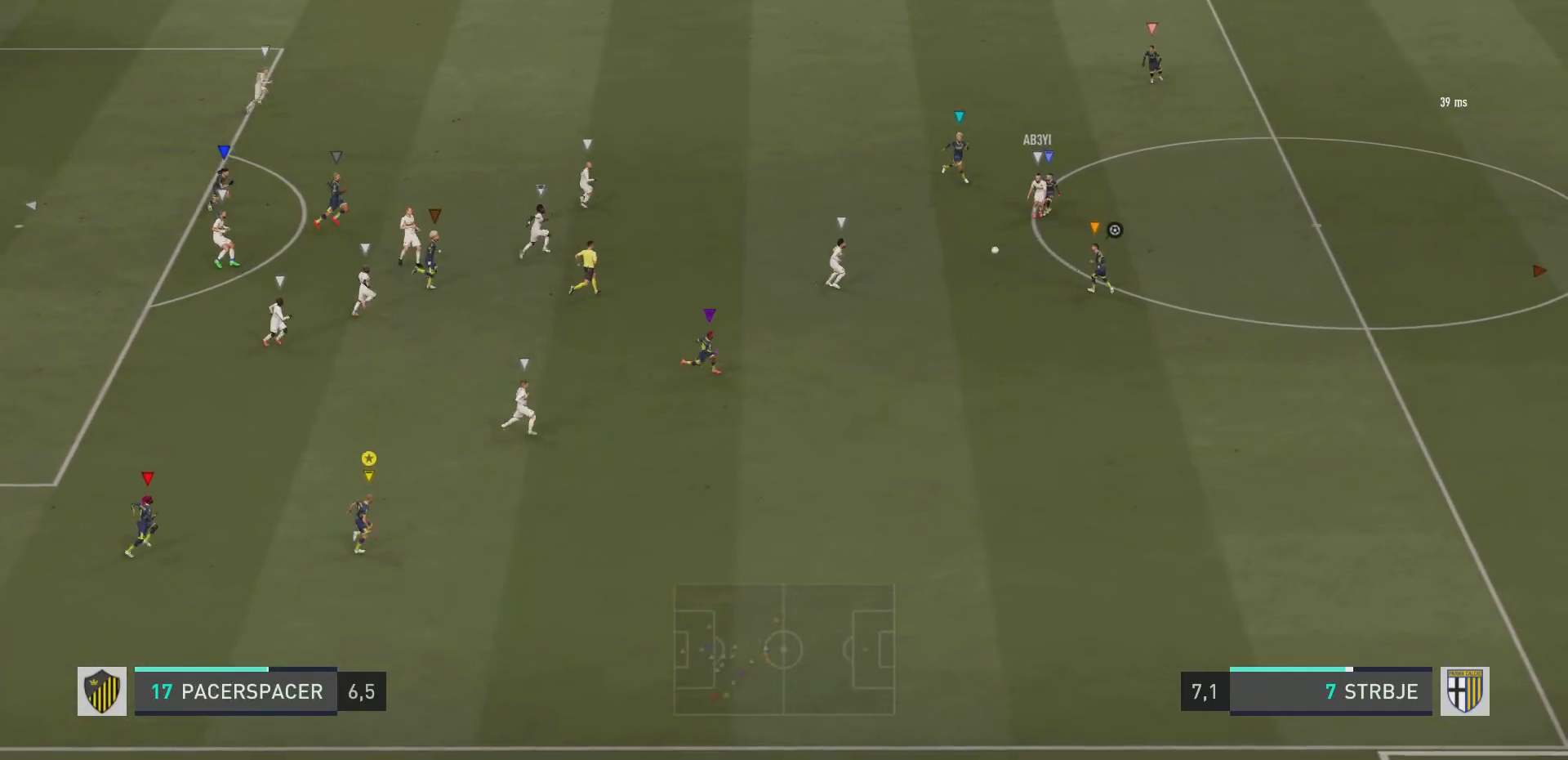
{"buttons": ["R2"], "left_stick": "up-right", "right_stick": "center", "events": []}
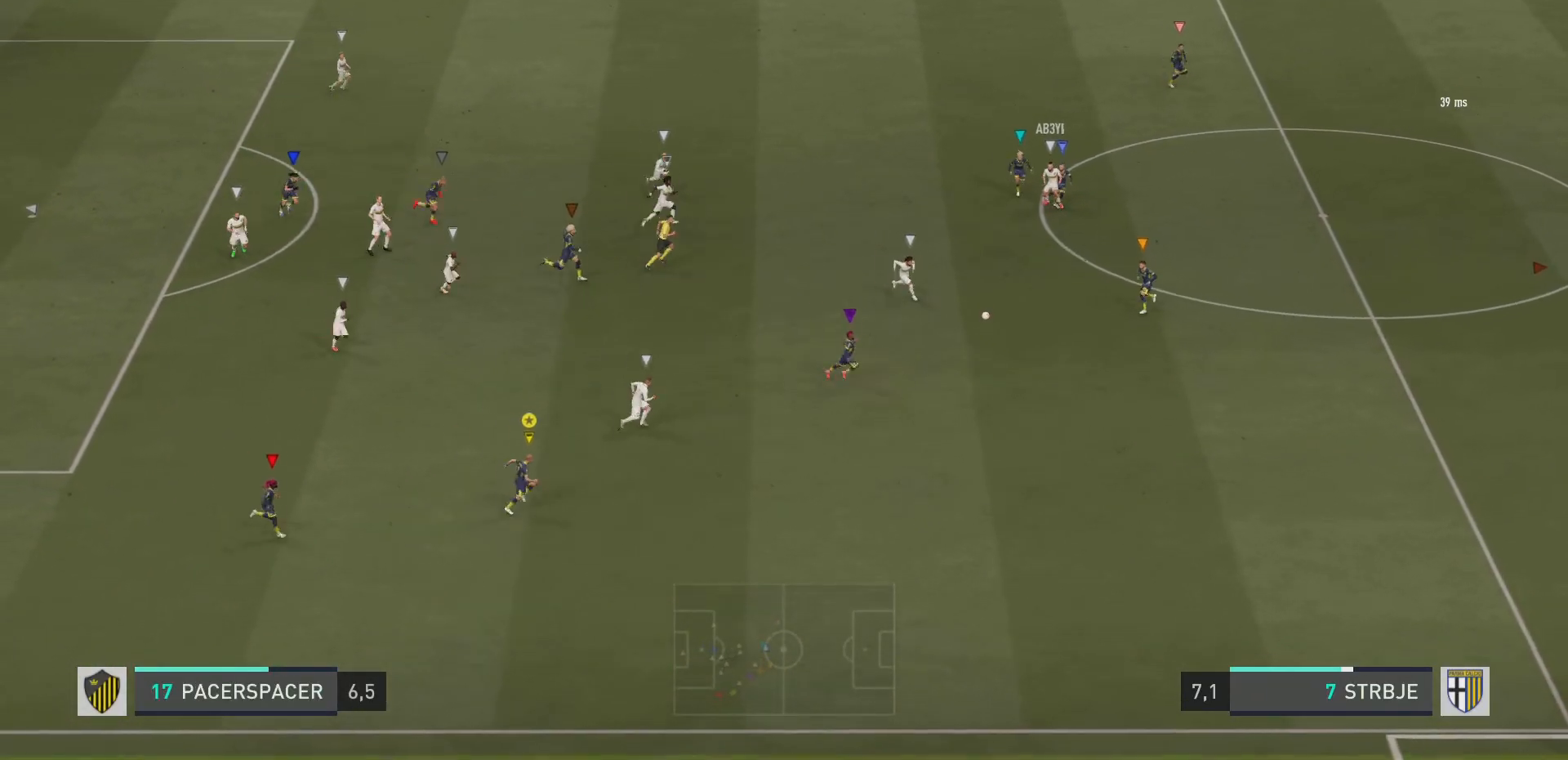
{"buttons": [], "left_stick": "up", "right_stick": "center", "events": [[117, "R2", "up"], [451, "left_stick", "up"]]}
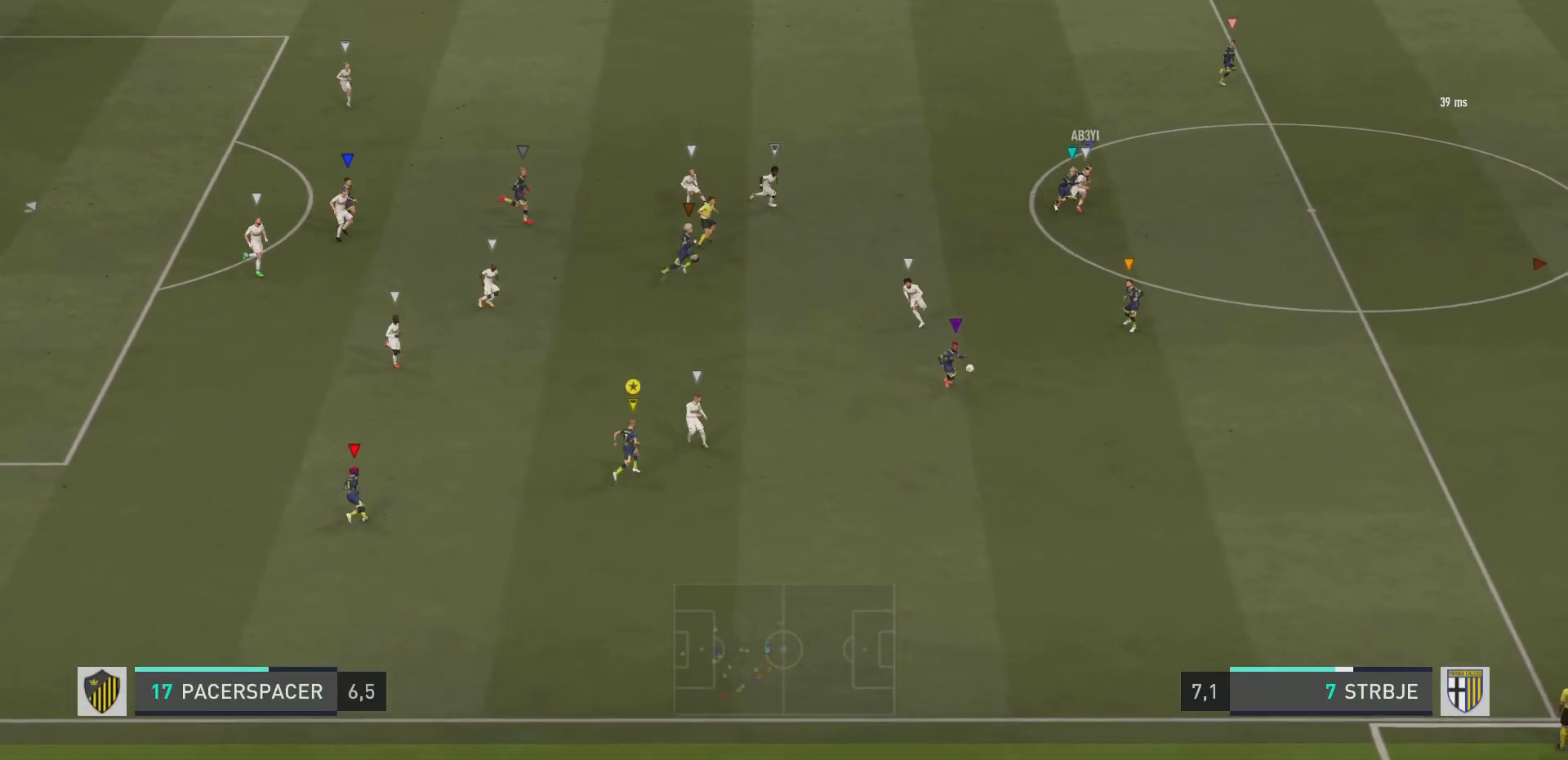
{"buttons": [], "left_stick": "center", "right_stick": "center", "events": [[200, "left_stick", "center"]]}
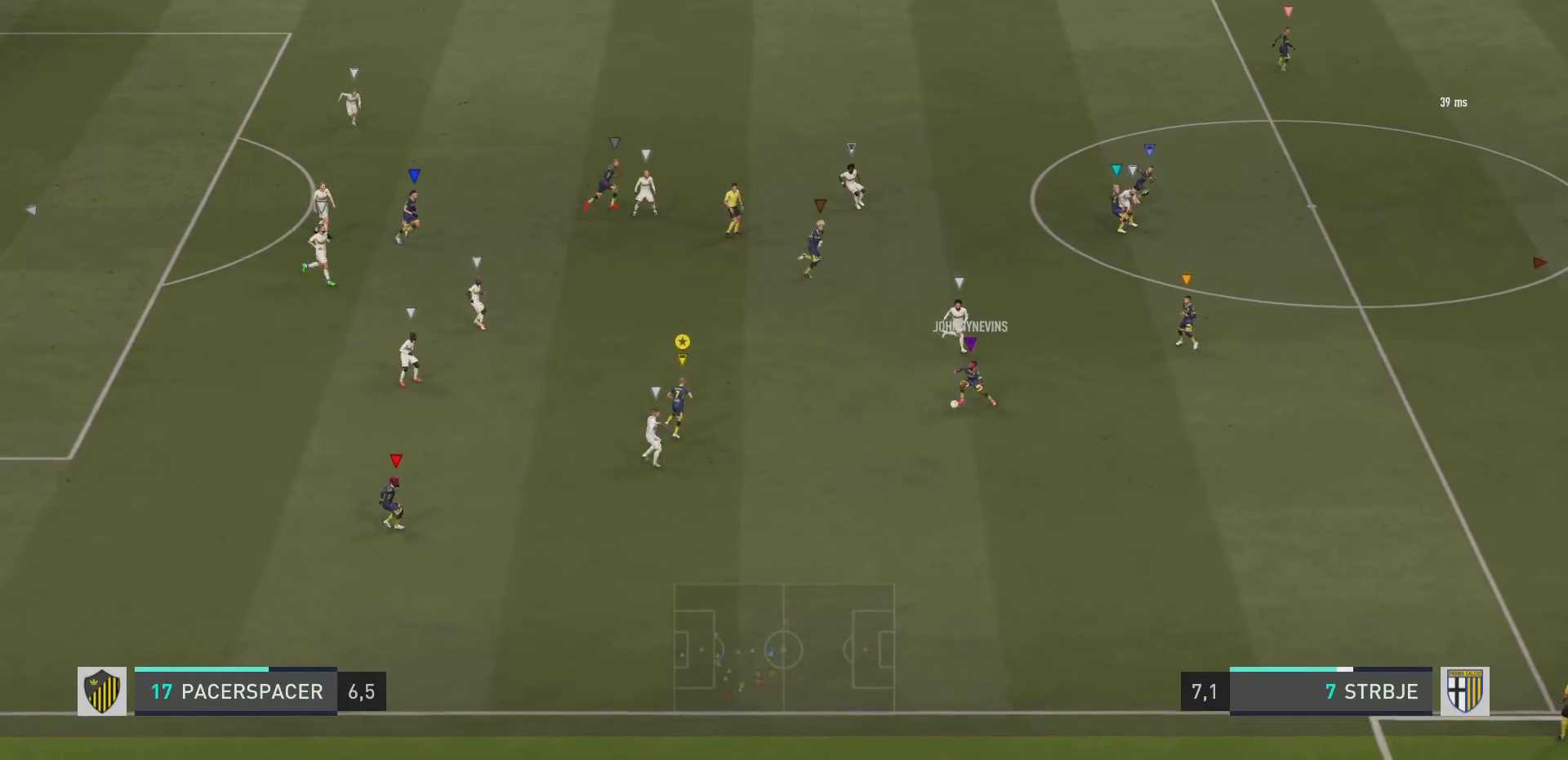
{"buttons": ["R2"], "left_stick": "up-left", "right_stick": "center", "events": [[17, "left_stick", "up-left"], [134, "R2", "down"], [367, "R2", "up"], [484, "R2", "down"]]}
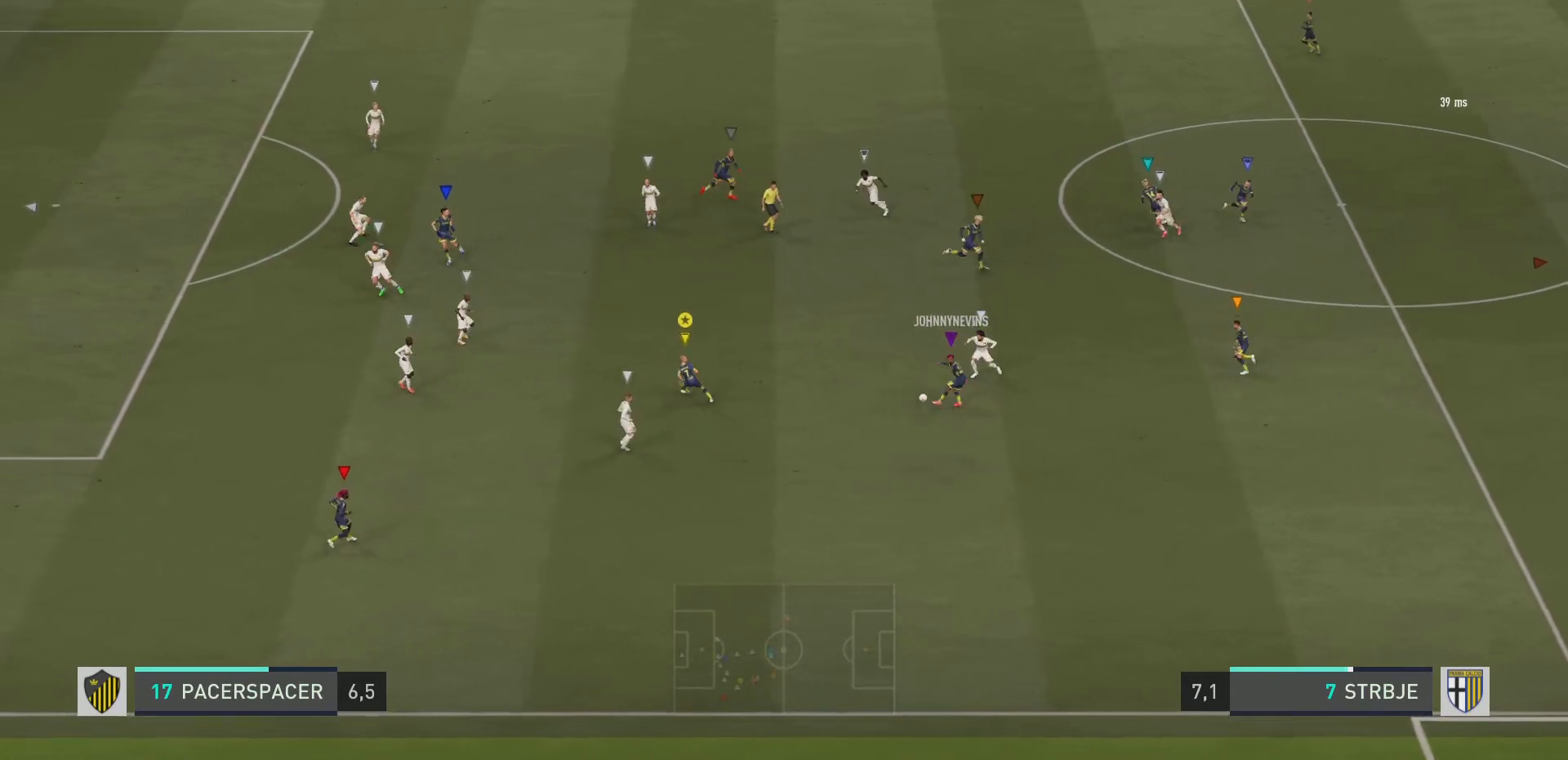
{"buttons": ["R2"], "left_stick": "up-left", "right_stick": "center", "events": []}
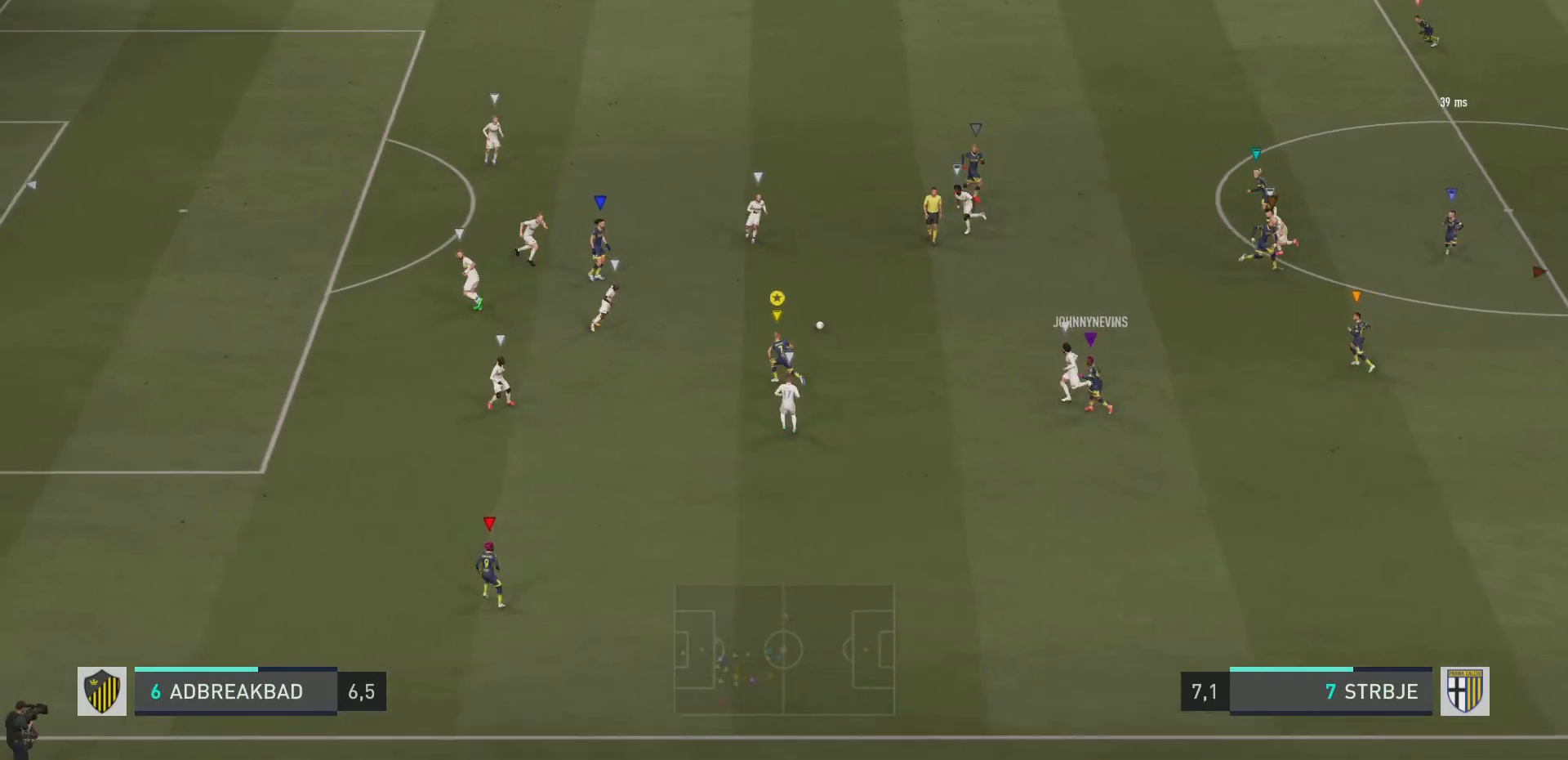
{"buttons": [], "left_stick": "down-left", "right_stick": "center", "events": [[401, "R2", "up"], [401, "left_stick", "down-left"]]}
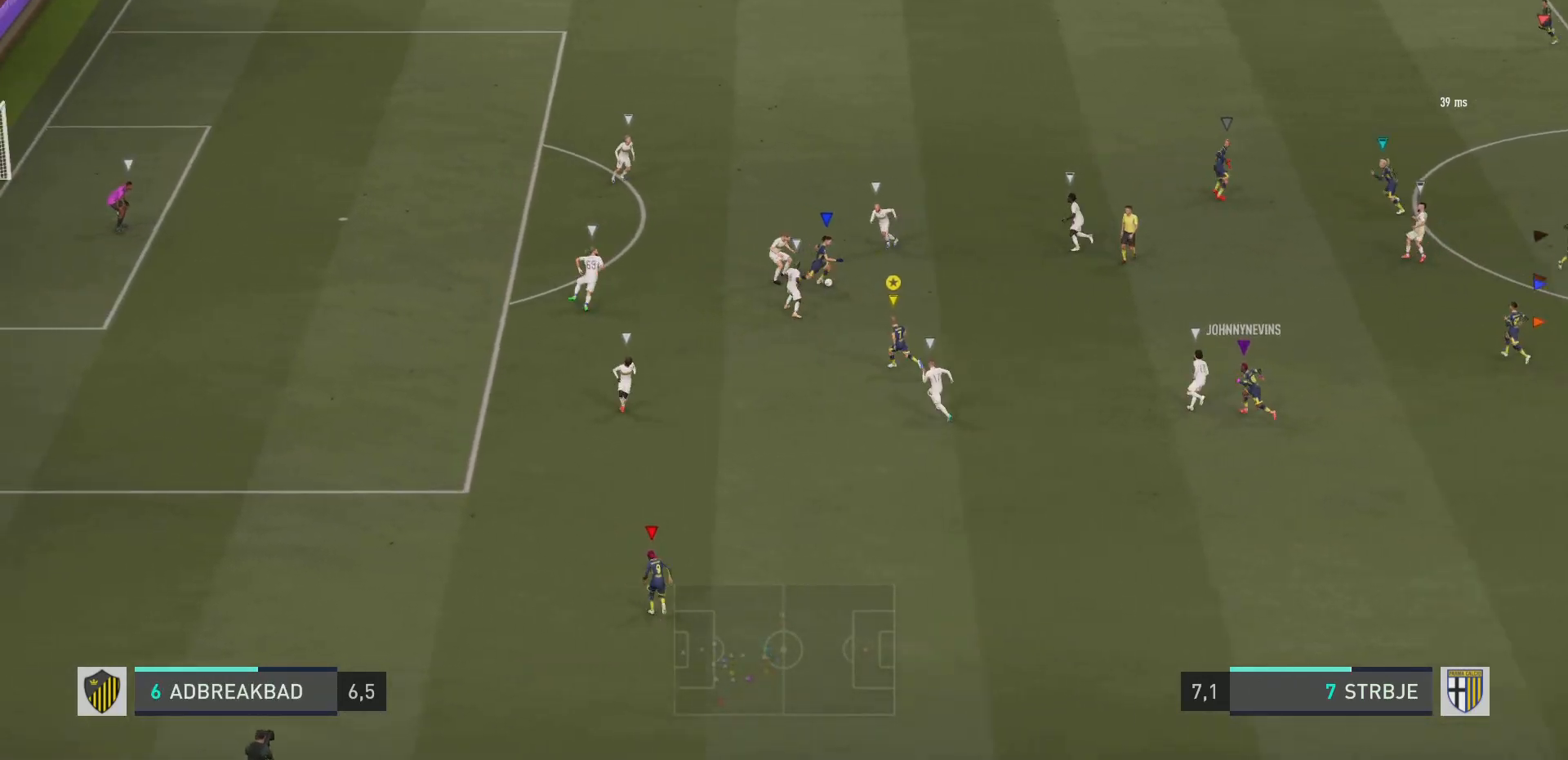
{"buttons": [], "left_stick": "down-left", "right_stick": "center", "events": [[116, "left_stick", "left"], [233, "R2", "down"], [417, "R2", "up"], [483, "left_stick", "down-left"]]}